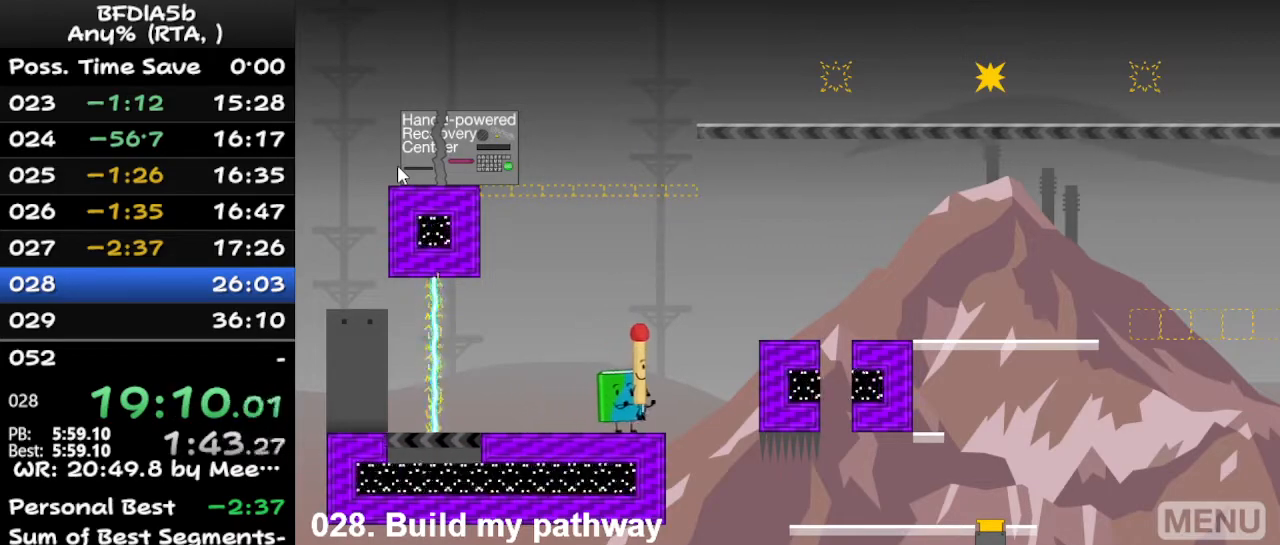
Gameplay with keyboard; each line is a JSON object with the keys held at the frame after it. "events" lists presses ("down") and releases ("up") of "down", "left", "r", "right", "space", "up" and "z" between this image and that frame as [ms after this image, input, new state], when the widget could be followed in between. No other keys are recorded. Mouse input is not recorded.
{"keys": ["right"], "events": [[100, "left", "down"], [200, "left", "up"], [467, "right", "down"]]}
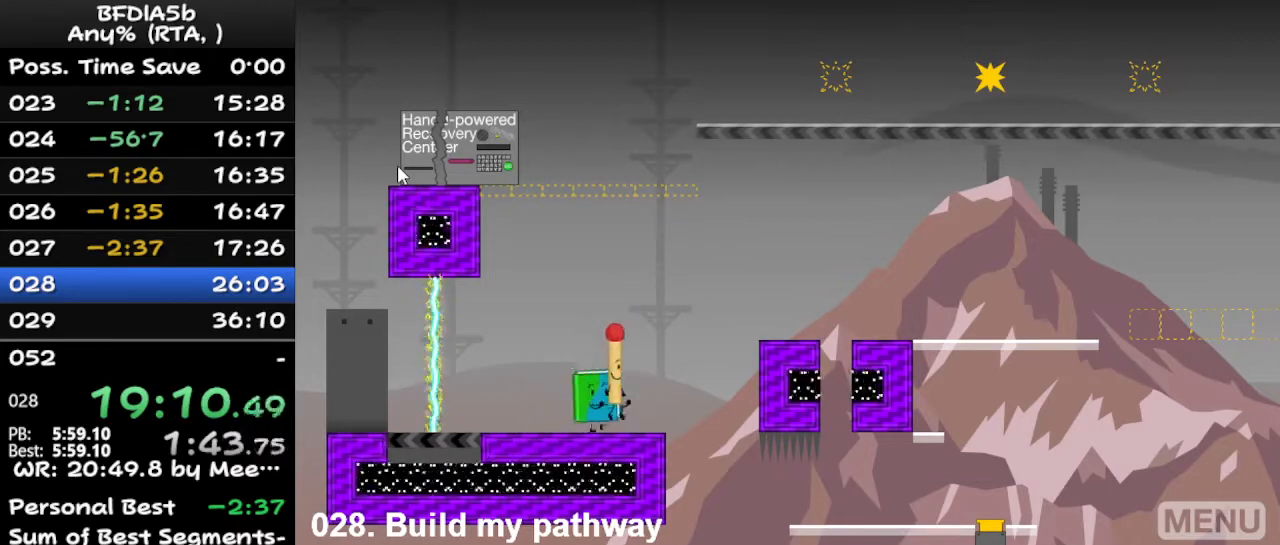
{"keys": ["left", "z"], "events": [[133, "space", "down"], [300, "space", "up"], [300, "up", "down"], [400, "right", "up"], [467, "up", "up"], [500, "left", "down"], [500, "z", "down"]]}
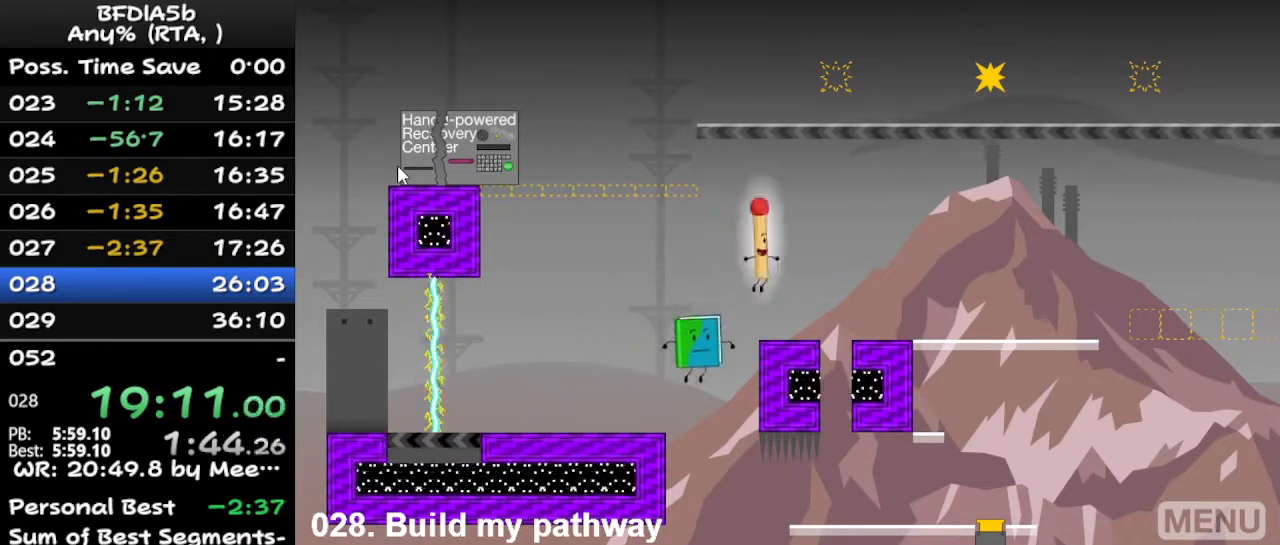
{"keys": [], "events": [[100, "z", "up"], [233, "left", "up"]]}
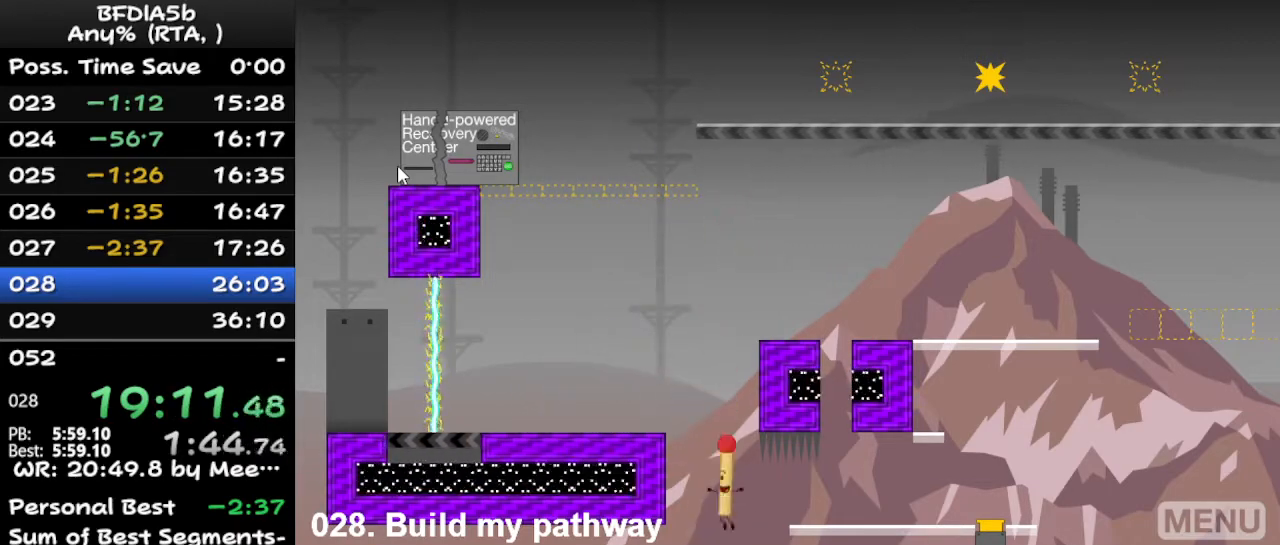
{"keys": [], "events": [[333, "r", "down"], [400, "r", "up"]]}
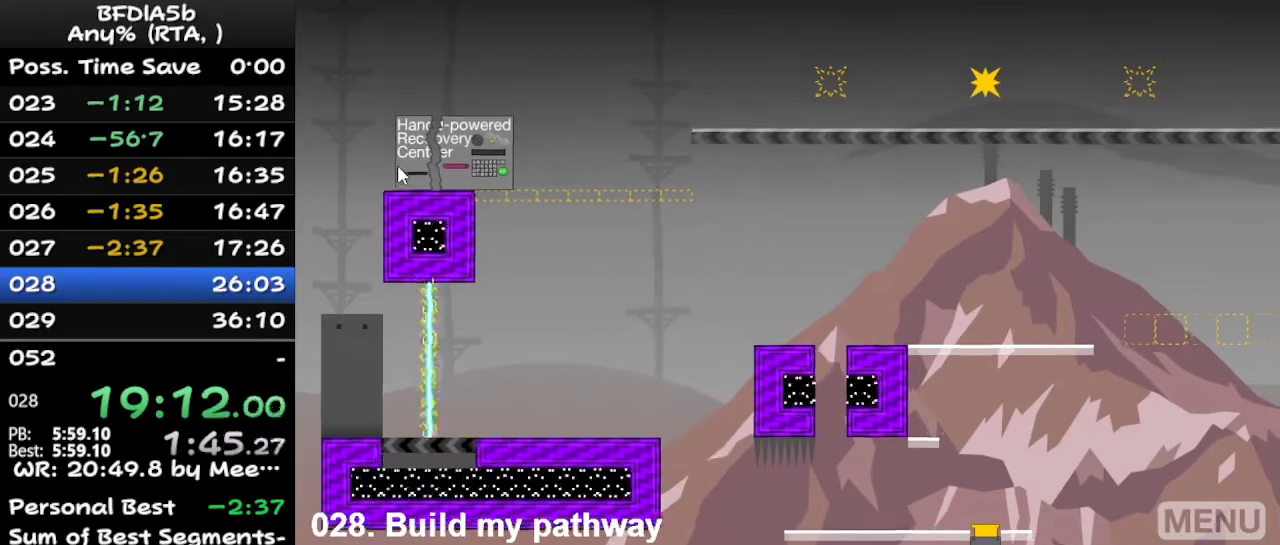
{"keys": ["left", "up"], "events": [[400, "left", "down"], [500, "up", "down"]]}
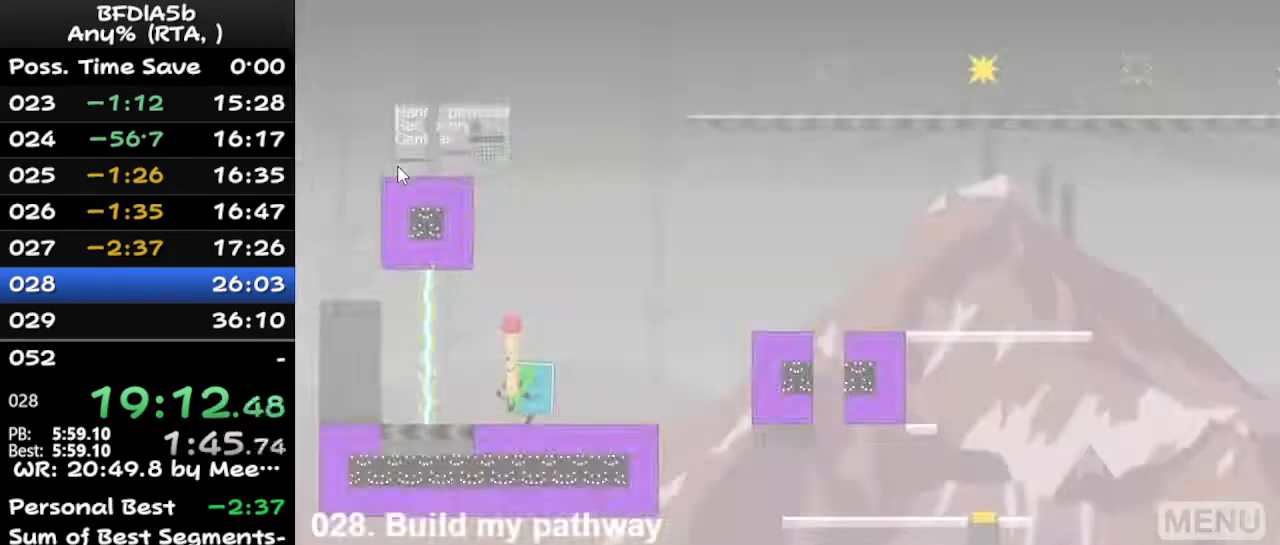
{"keys": ["left", "up"], "events": [[33, "left", "up"], [33, "right", "down"], [67, "up", "up"], [267, "space", "down"], [467, "space", "up"], [467, "up", "down"], [500, "left", "down"], [500, "right", "up"]]}
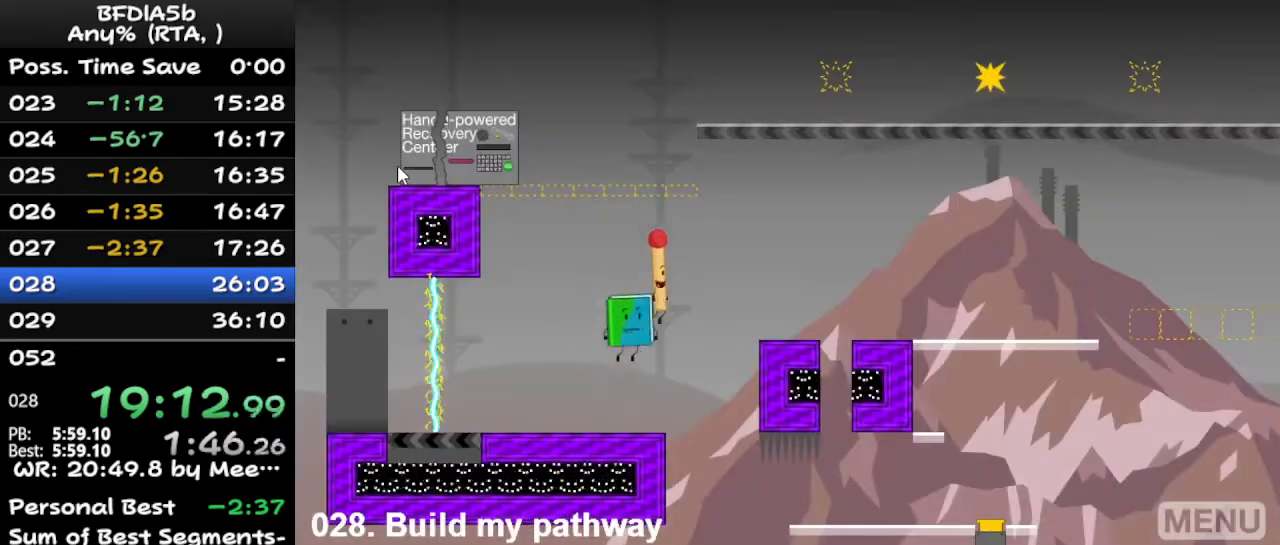
{"keys": [], "events": [[67, "up", "up"], [267, "left", "up"], [267, "right", "down"], [433, "right", "up"]]}
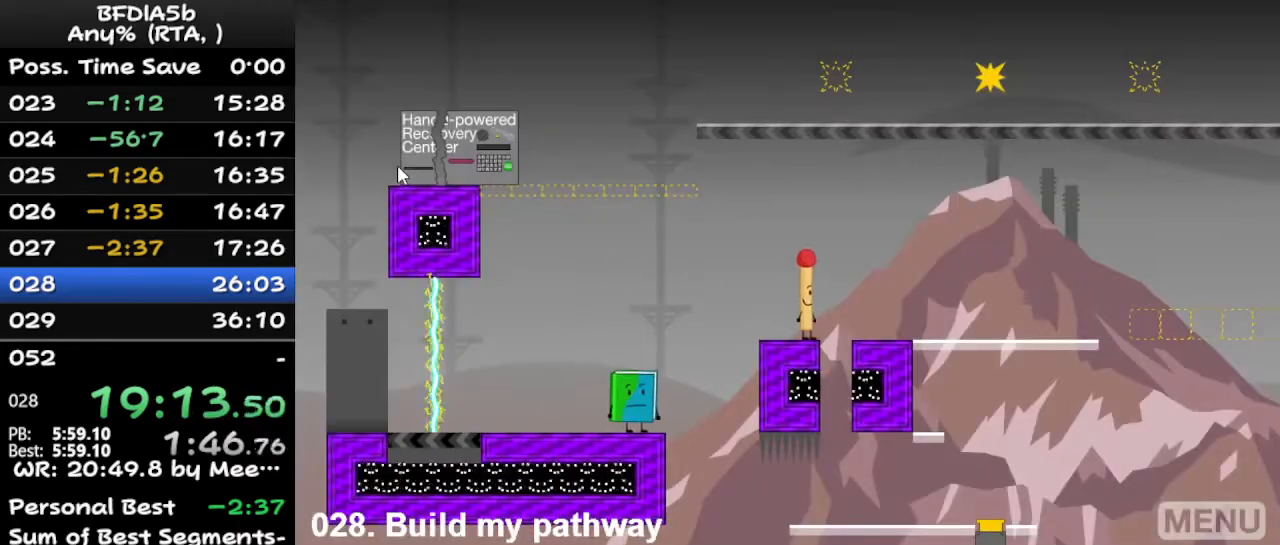
{"keys": [], "events": []}
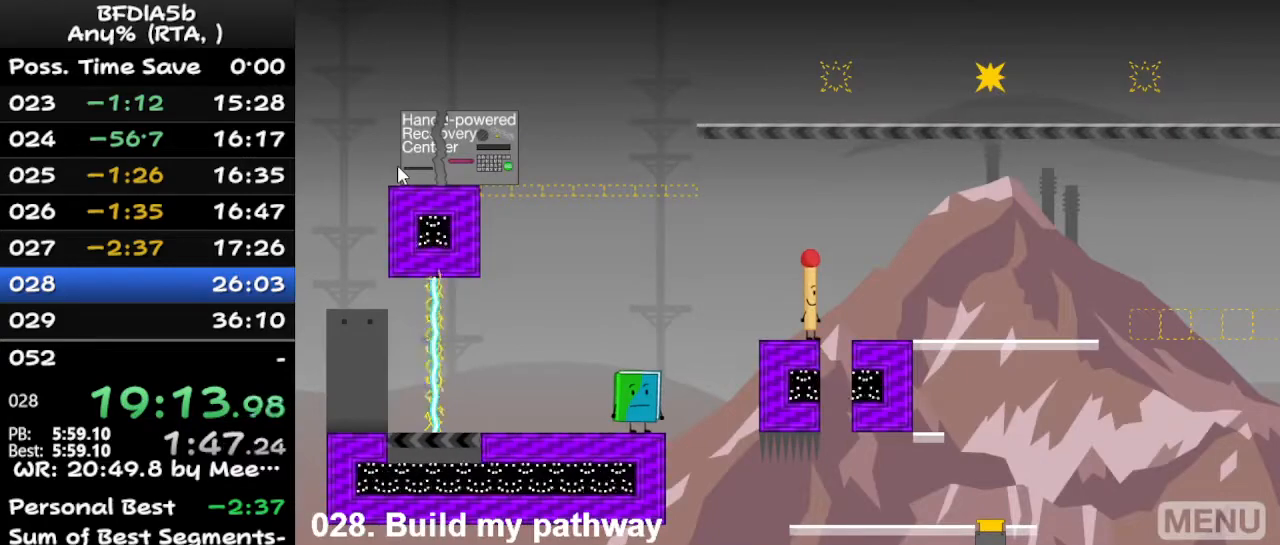
{"keys": ["right"], "events": [[67, "right", "down"], [200, "space", "down"], [433, "space", "up"]]}
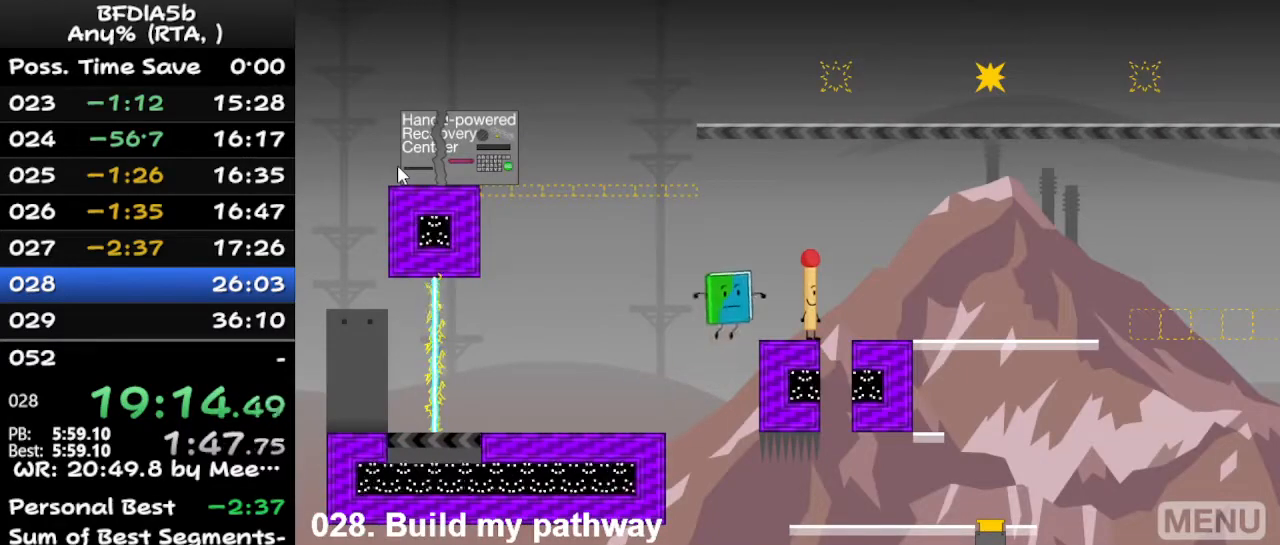
{"keys": [], "events": [[200, "right", "up"], [367, "up", "down"], [467, "up", "up"]]}
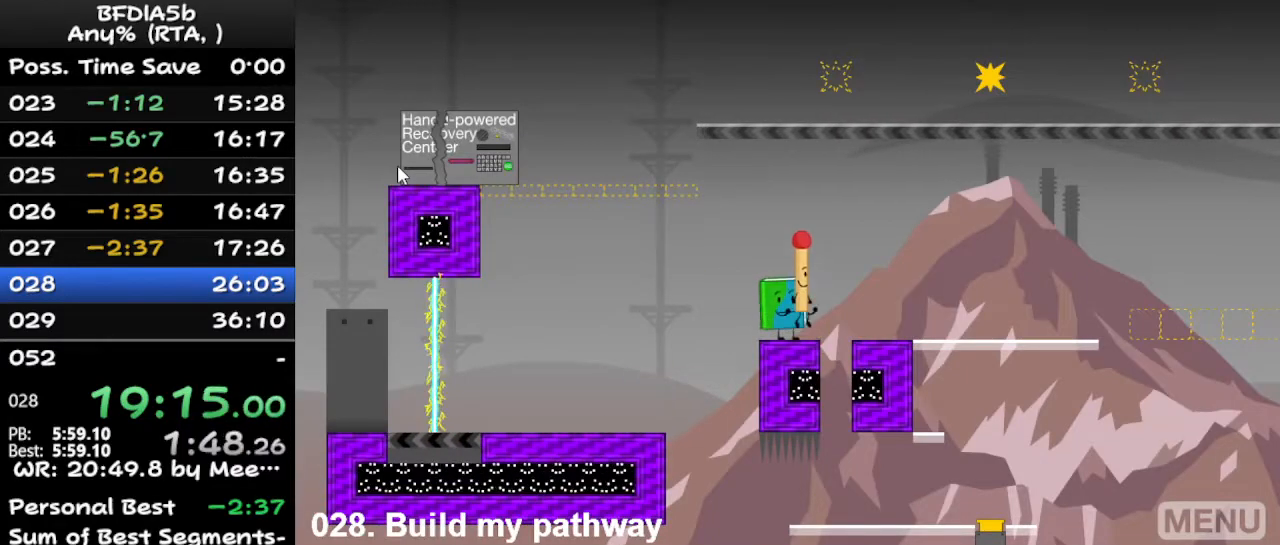
{"keys": [], "events": [[133, "right", "down"], [200, "right", "up"], [400, "right", "down"], [467, "right", "up"]]}
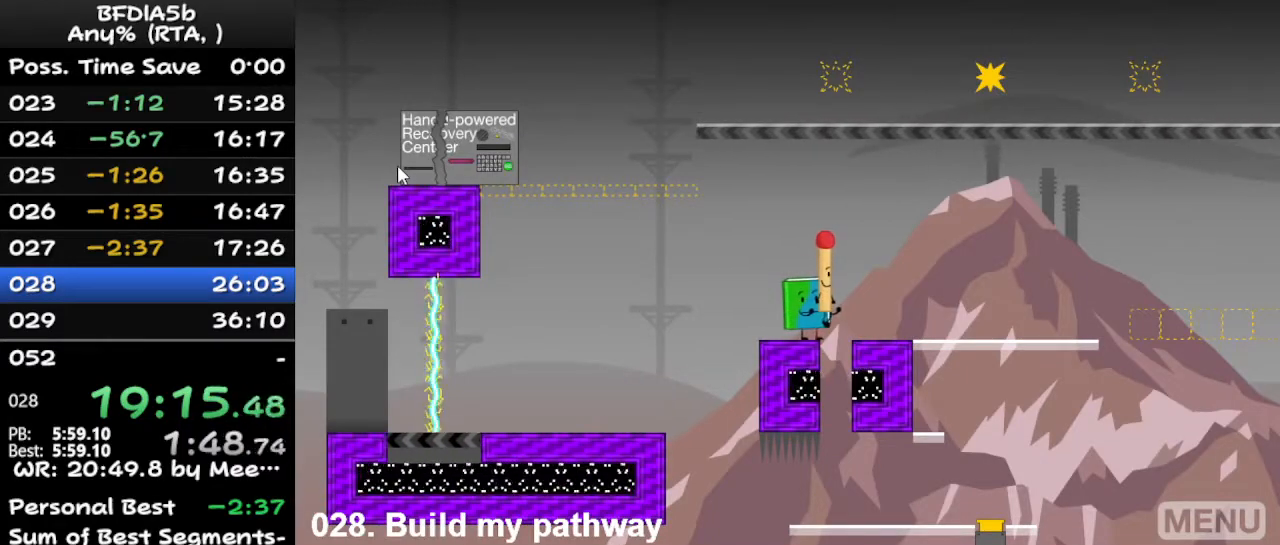
{"keys": [], "events": [[133, "z", "down"], [233, "up", "down"], [233, "z", "up"], [300, "up", "up"]]}
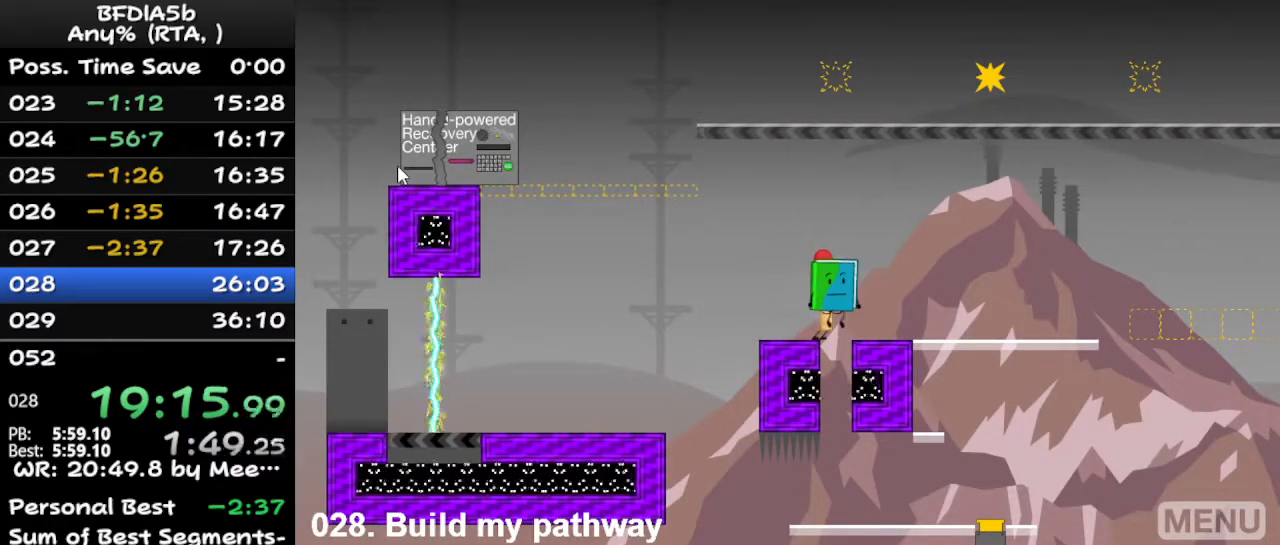
{"keys": [], "events": []}
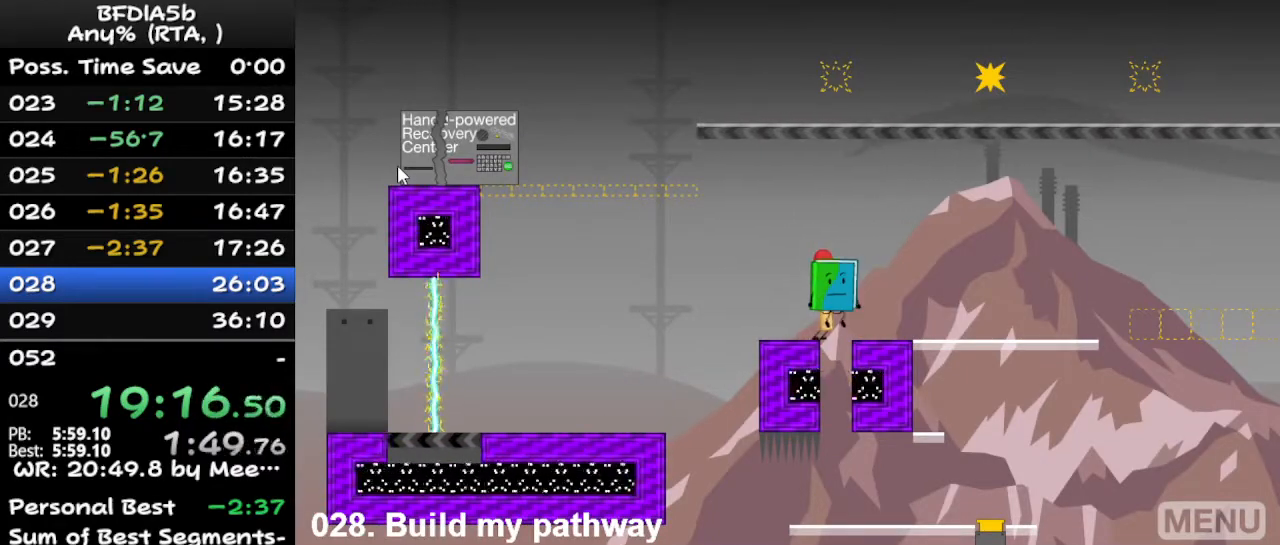
{"keys": ["left"], "events": [[400, "left", "down"]]}
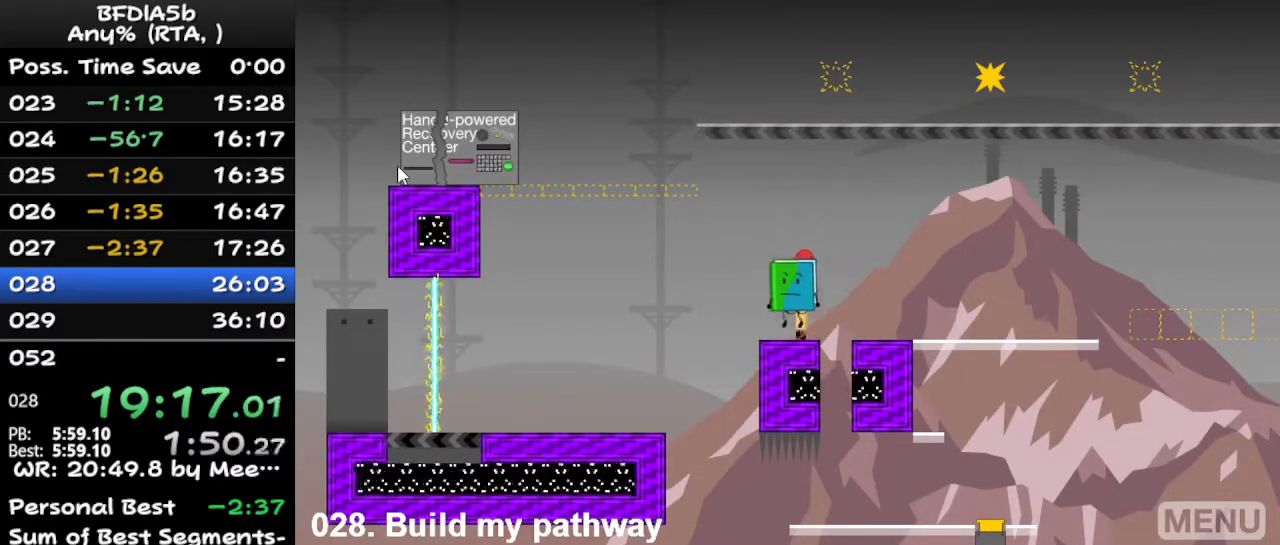
{"keys": ["left"], "events": [[167, "space", "down"], [367, "space", "up"], [400, "up", "down"], [467, "up", "up"], [467, "z", "down"], [500, "z", "up"]]}
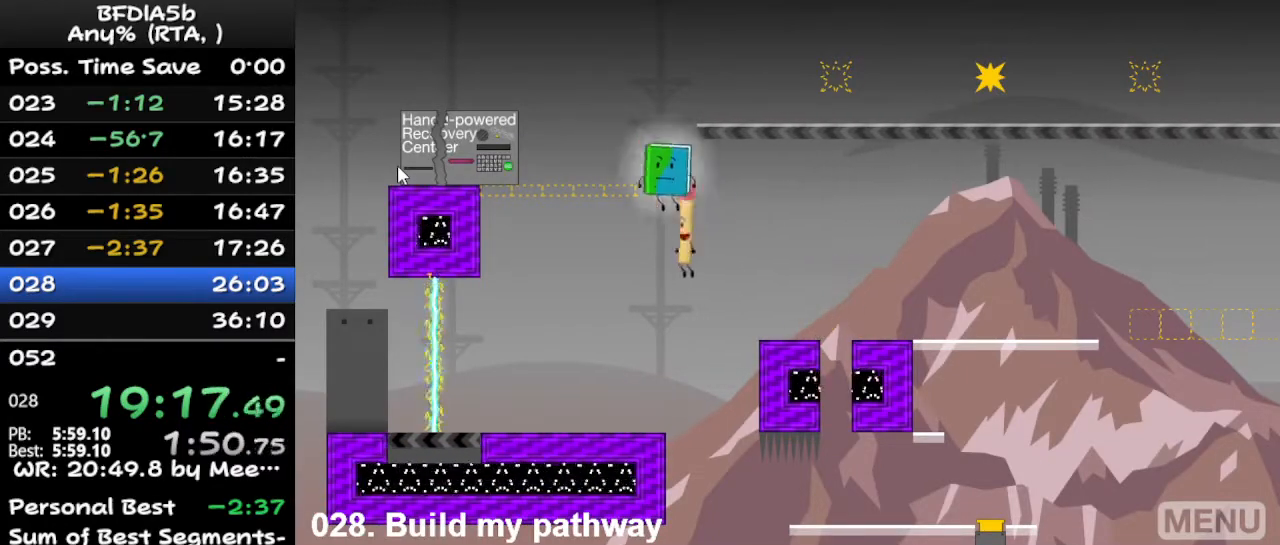
{"keys": ["left"], "events": [[67, "up", "down"], [100, "up", "up"], [100, "z", "down"], [167, "up", "down"], [167, "z", "up"], [233, "up", "up"], [233, "z", "down"], [300, "up", "down"], [333, "up", "up"], [333, "z", "up"], [400, "up", "down"], [400, "z", "down"], [500, "up", "up"], [500, "z", "up"]]}
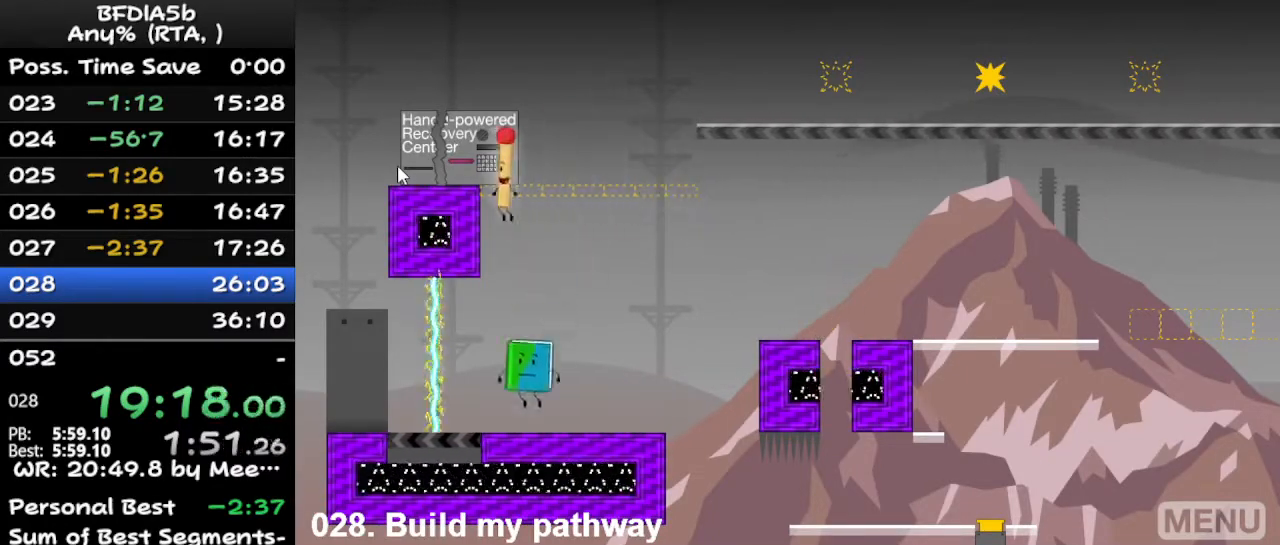
{"keys": [], "events": [[100, "up", "down"], [133, "left", "up"], [200, "up", "up"]]}
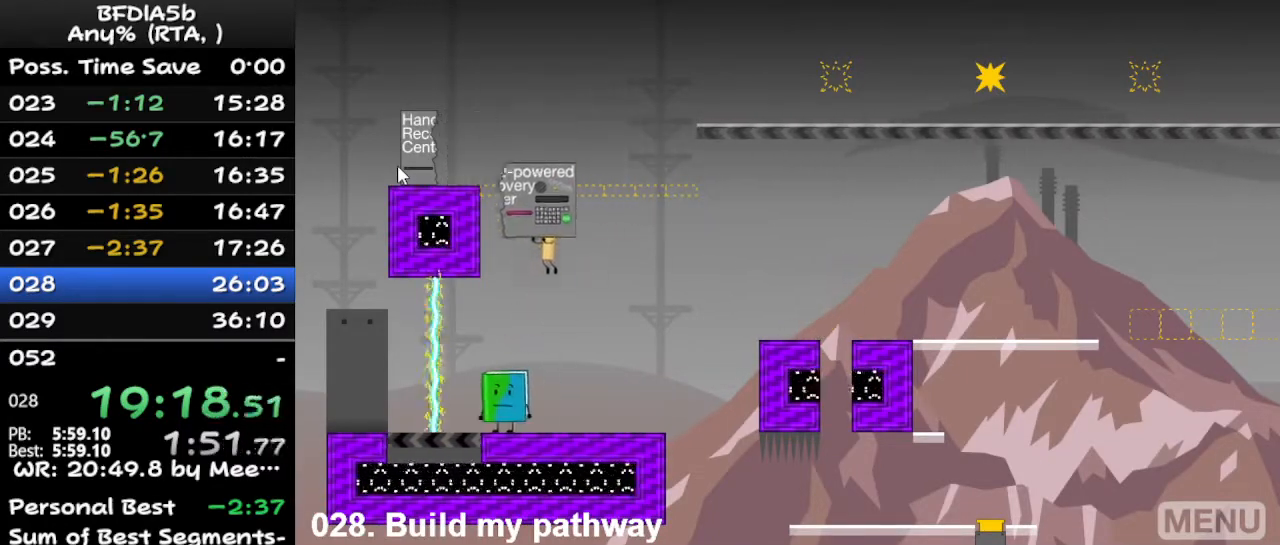
{"keys": [], "events": []}
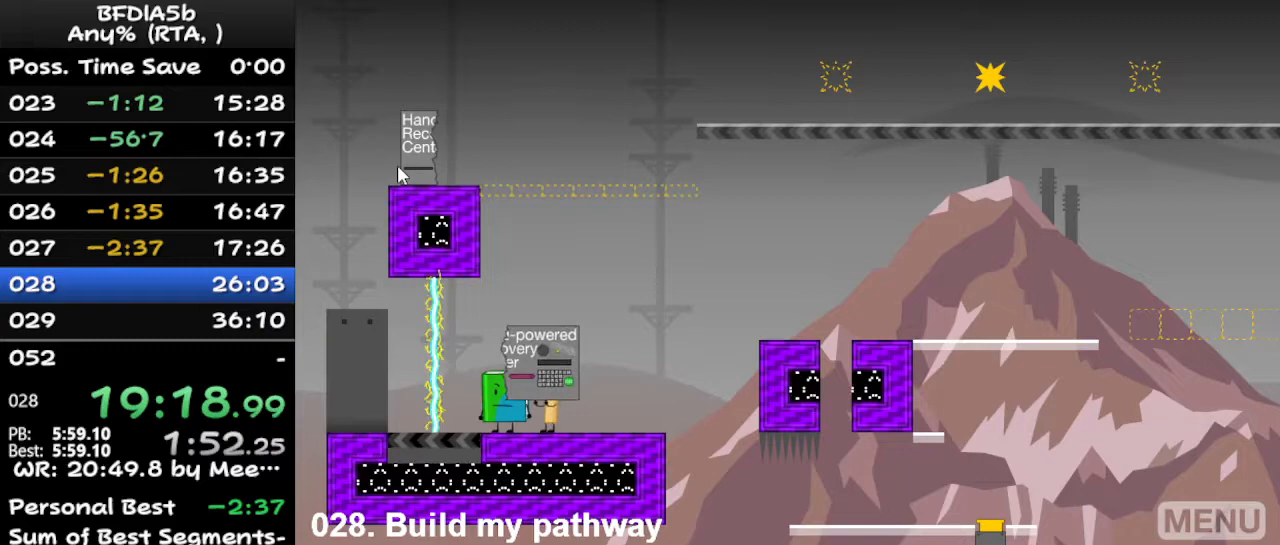
{"keys": ["down"], "events": [[33, "down", "down"], [133, "down", "up"], [467, "down", "down"]]}
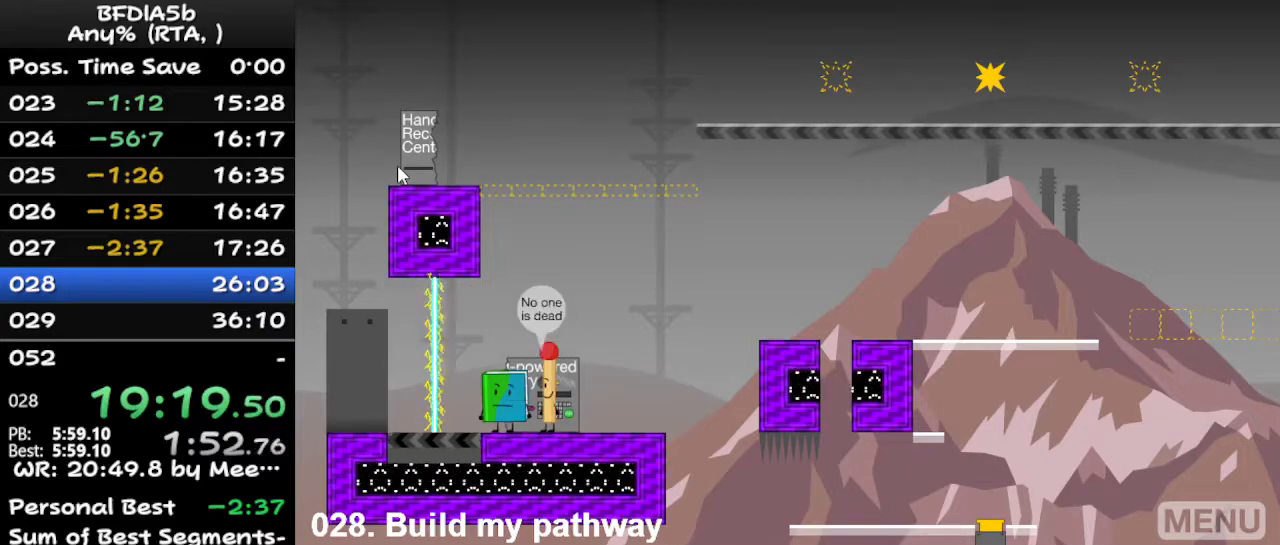
{"keys": [], "events": [[67, "down", "up"], [167, "up", "down"], [200, "up", "up"]]}
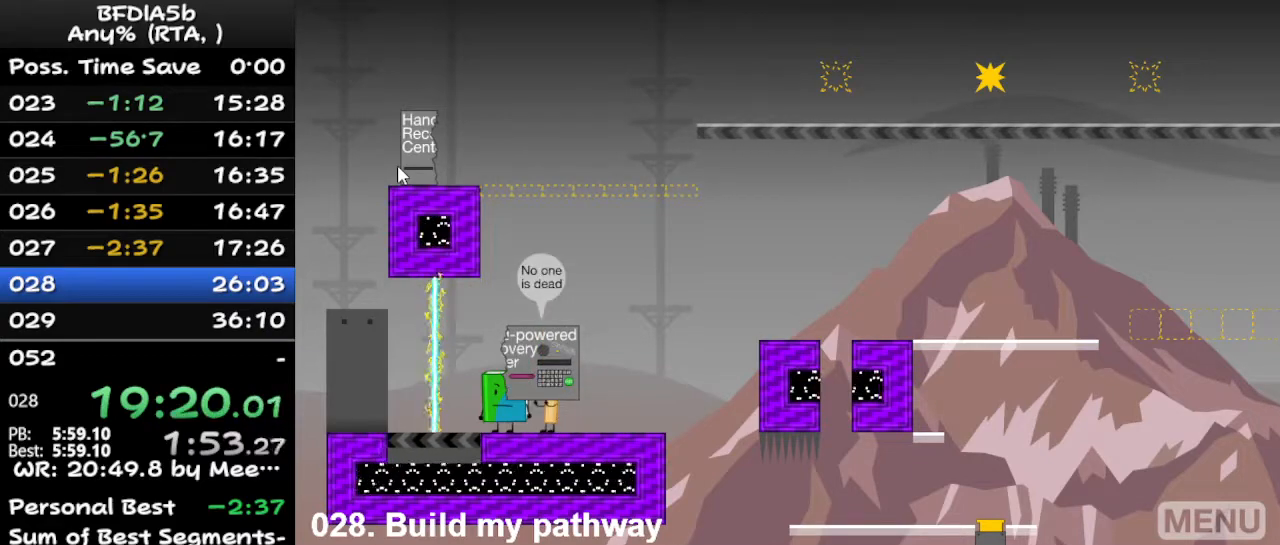
{"keys": [], "events": [[200, "down", "down"], [333, "down", "up"]]}
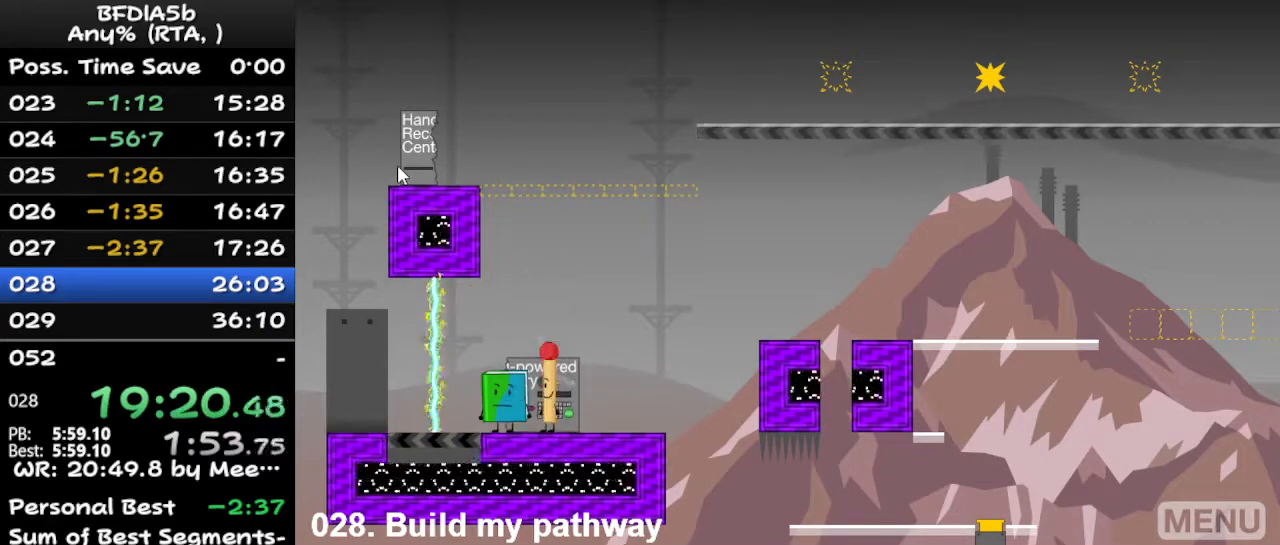
{"keys": ["left"], "events": [[267, "z", "down"], [367, "z", "up"], [400, "left", "down"]]}
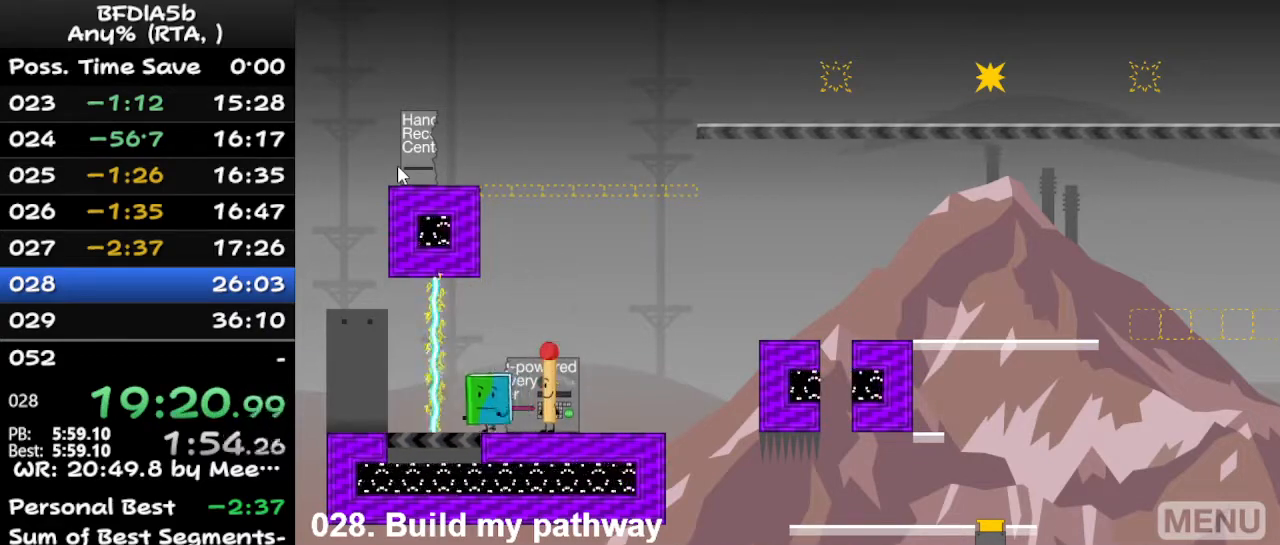
{"keys": [], "events": [[133, "left", "up"]]}
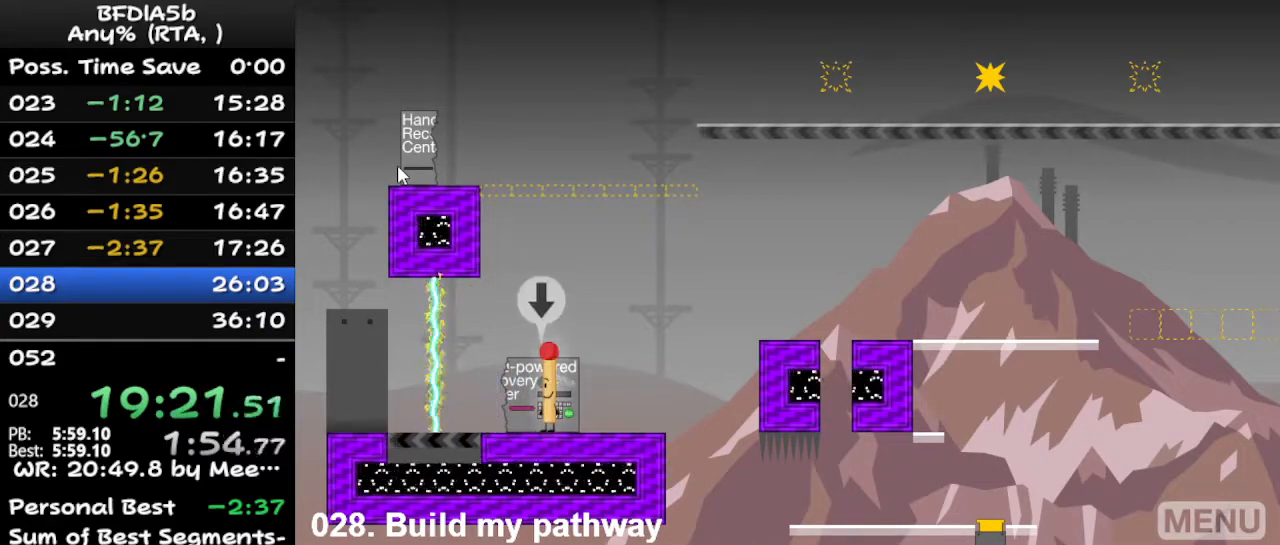
{"keys": [], "events": [[267, "down", "down"], [300, "down", "up"], [400, "up", "down"], [500, "up", "up"]]}
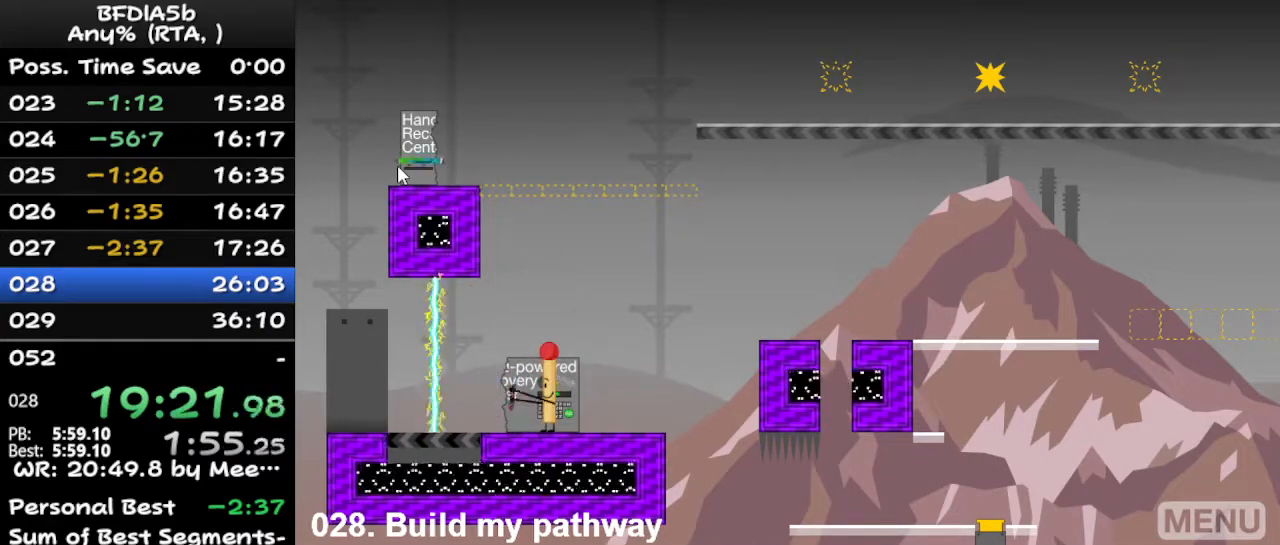
{"keys": [], "events": [[133, "left", "down"], [200, "right", "down"], [233, "left", "up"], [300, "right", "up"]]}
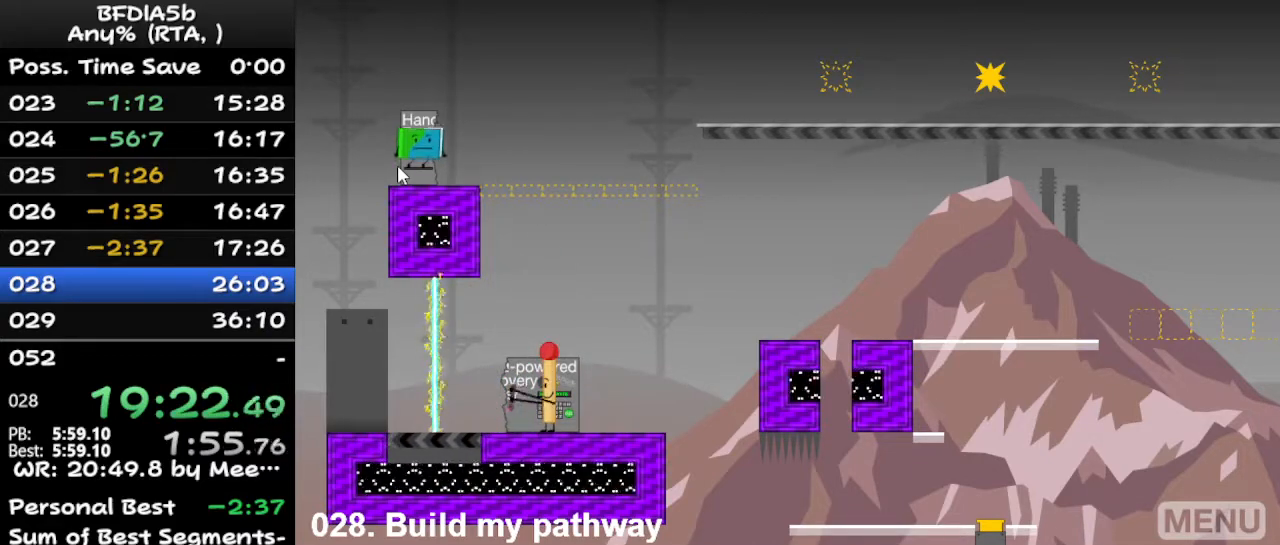
{"keys": [], "events": []}
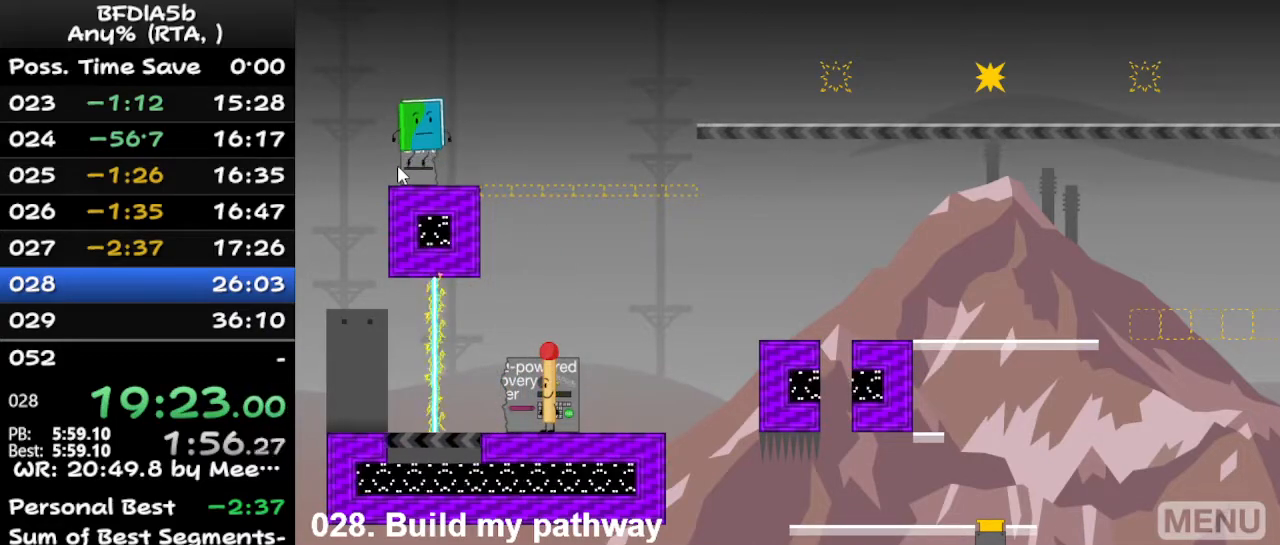
{"keys": [], "events": [[167, "space", "down"], [333, "space", "up"]]}
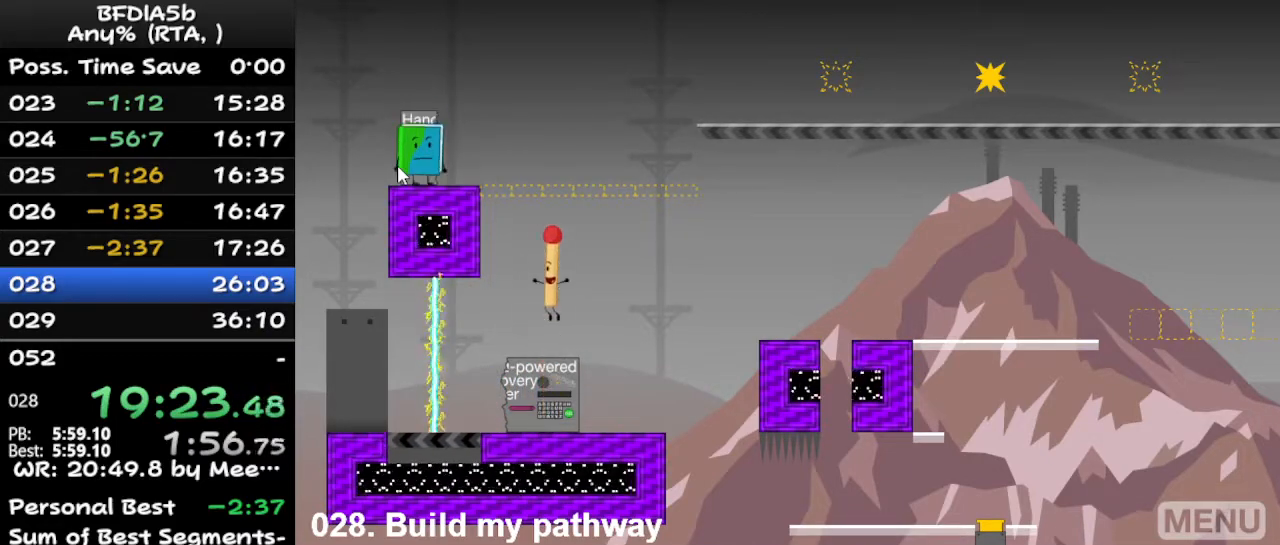
{"keys": [], "events": [[33, "left", "down"], [133, "left", "up"]]}
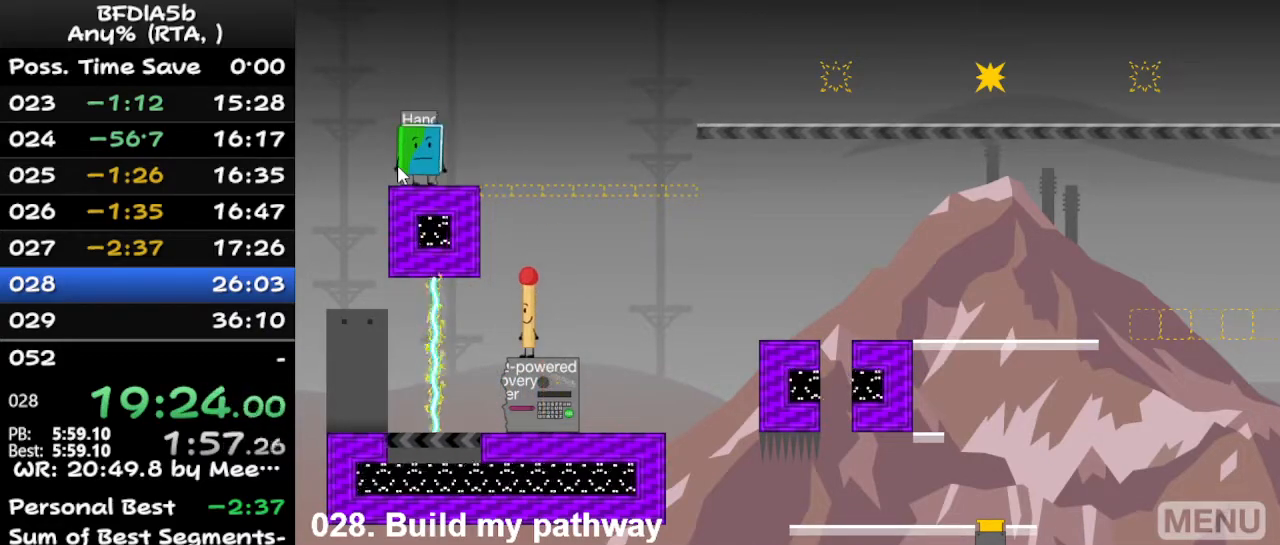
{"keys": [], "events": [[400, "left", "down"], [467, "left", "up"]]}
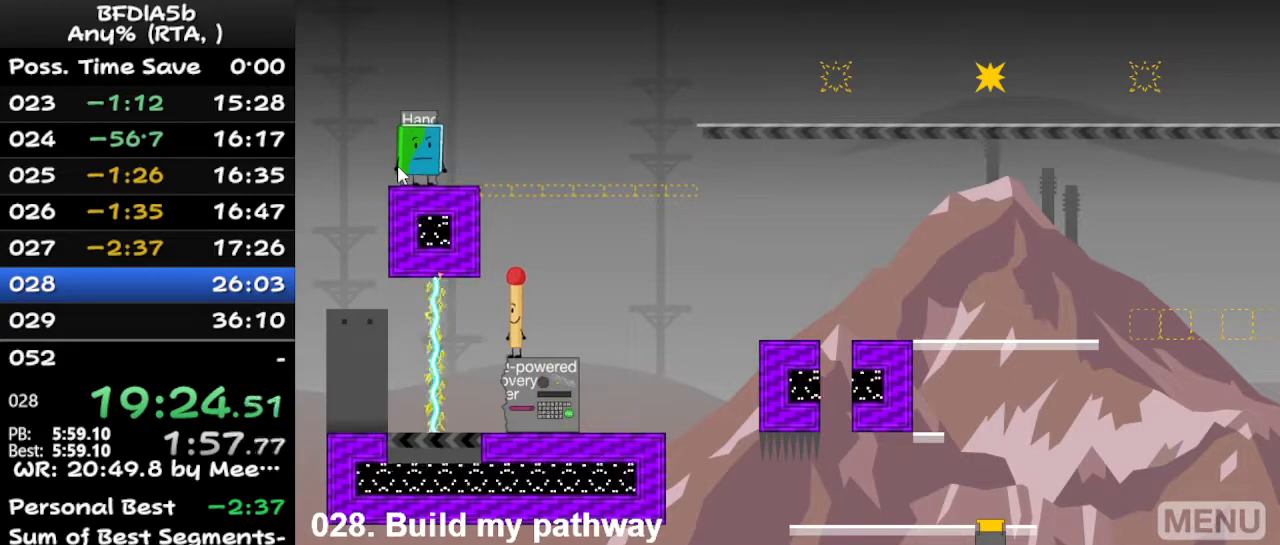
{"keys": [], "events": [[200, "z", "down"], [300, "z", "up"], [333, "right", "down"], [467, "right", "up"]]}
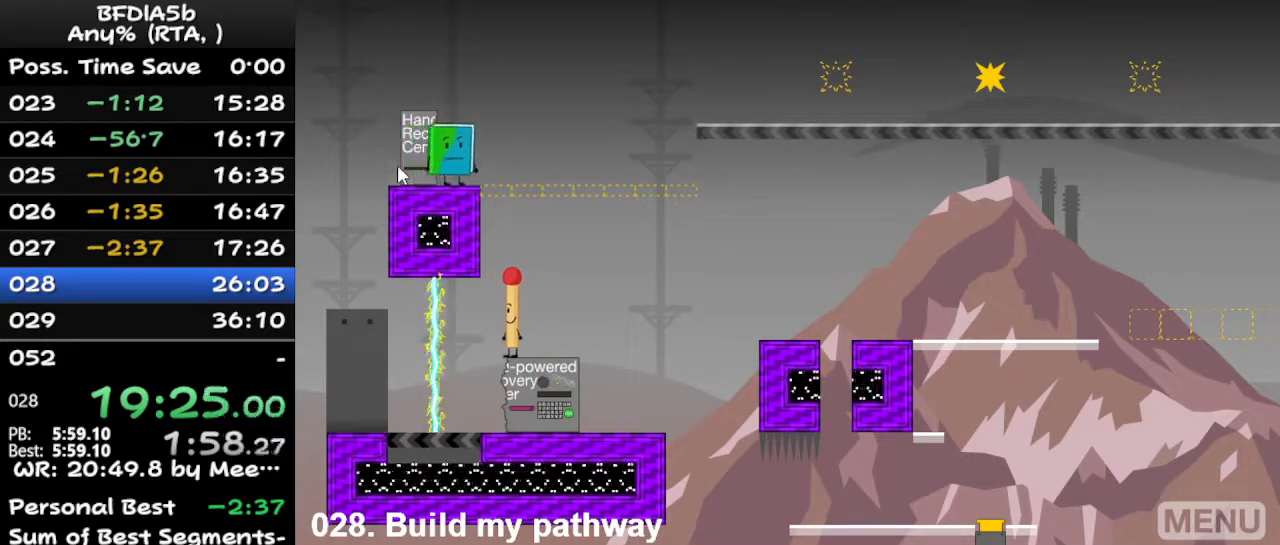
{"keys": ["right"], "events": [[233, "right", "down"], [267, "right", "up"], [500, "right", "down"]]}